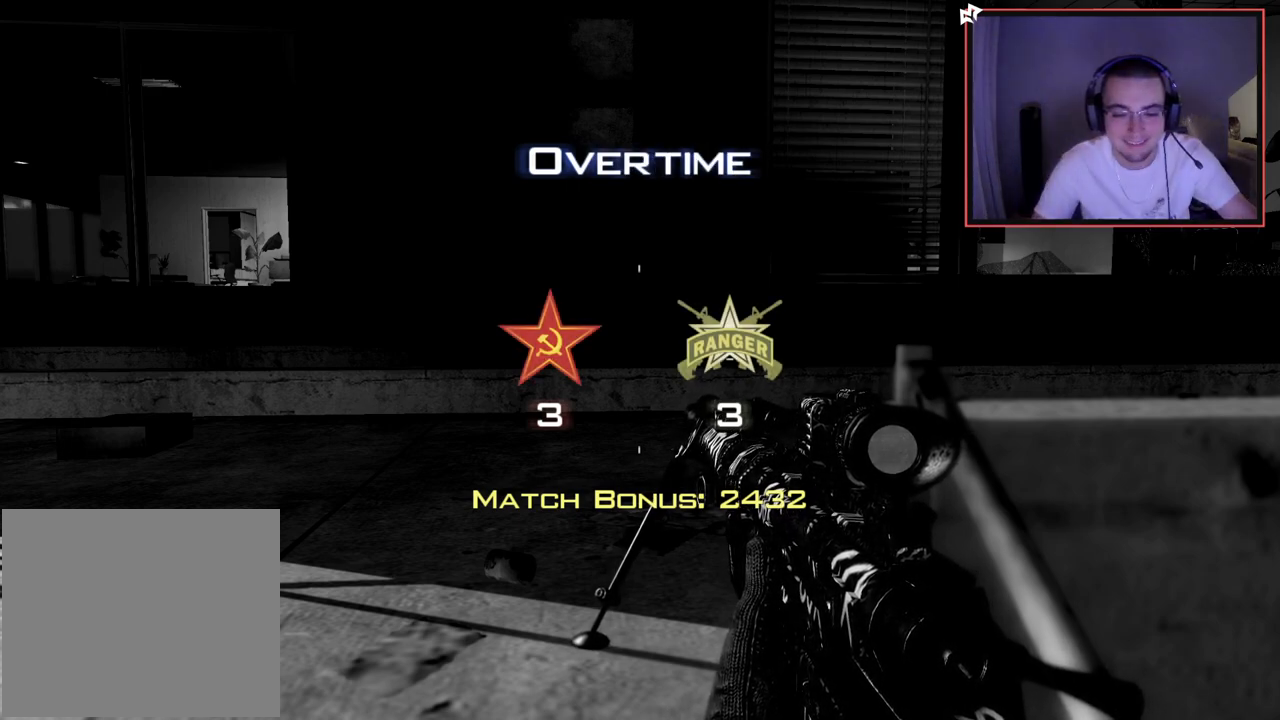
Gameplay with a controller (PlayStation layout); each line is a JSON object with the inputs held at the frame after it. "events" lists button and stick changes between this image and that frame as [ms after this image, input, new state], when the widget could be followed in between.
{"buttons": [], "left_stick": "up", "right_stick": "center", "events": [[200, "left_stick", "up"]]}
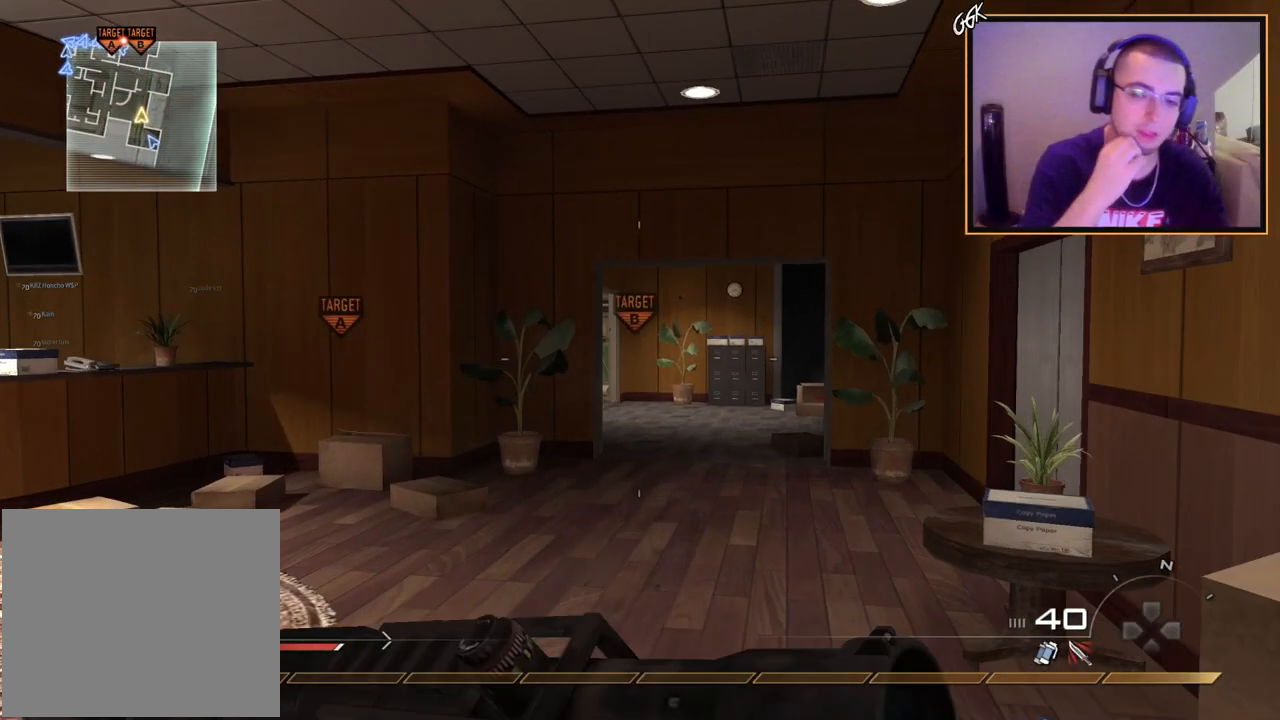
{"buttons": [], "left_stick": "up", "right_stick": "center", "events": []}
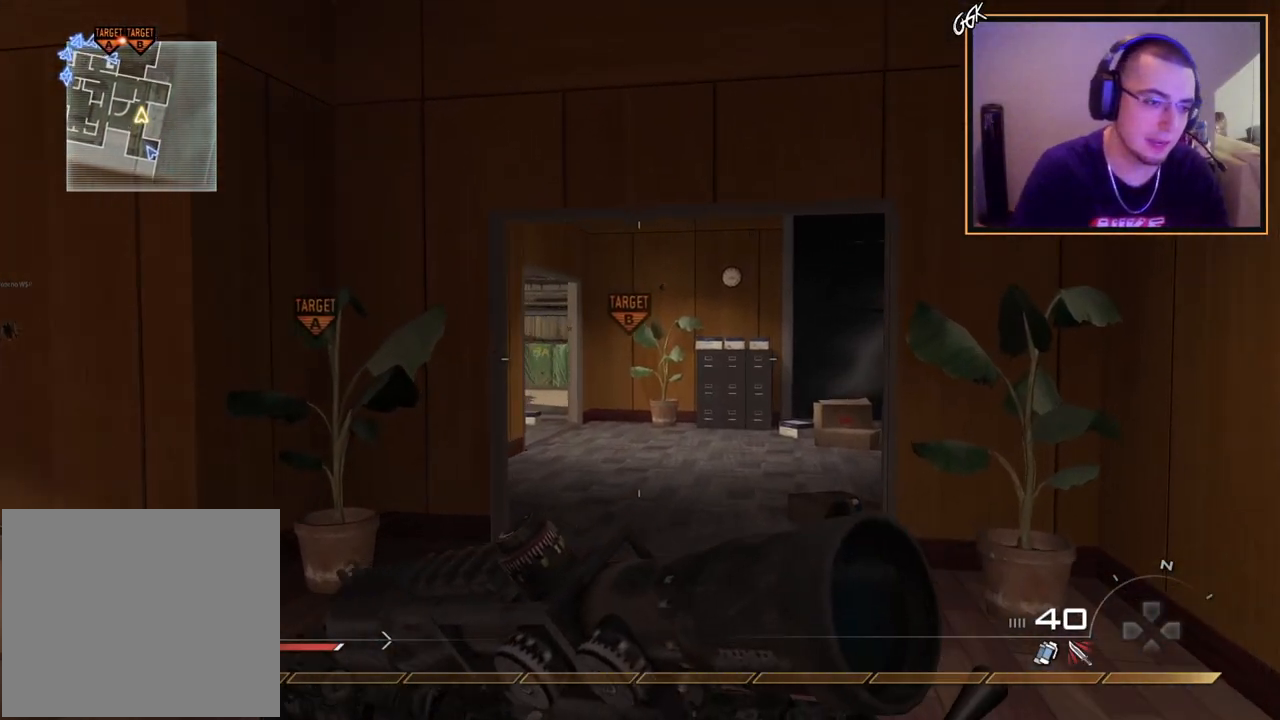
{"buttons": [], "left_stick": "up", "right_stick": "center", "events": []}
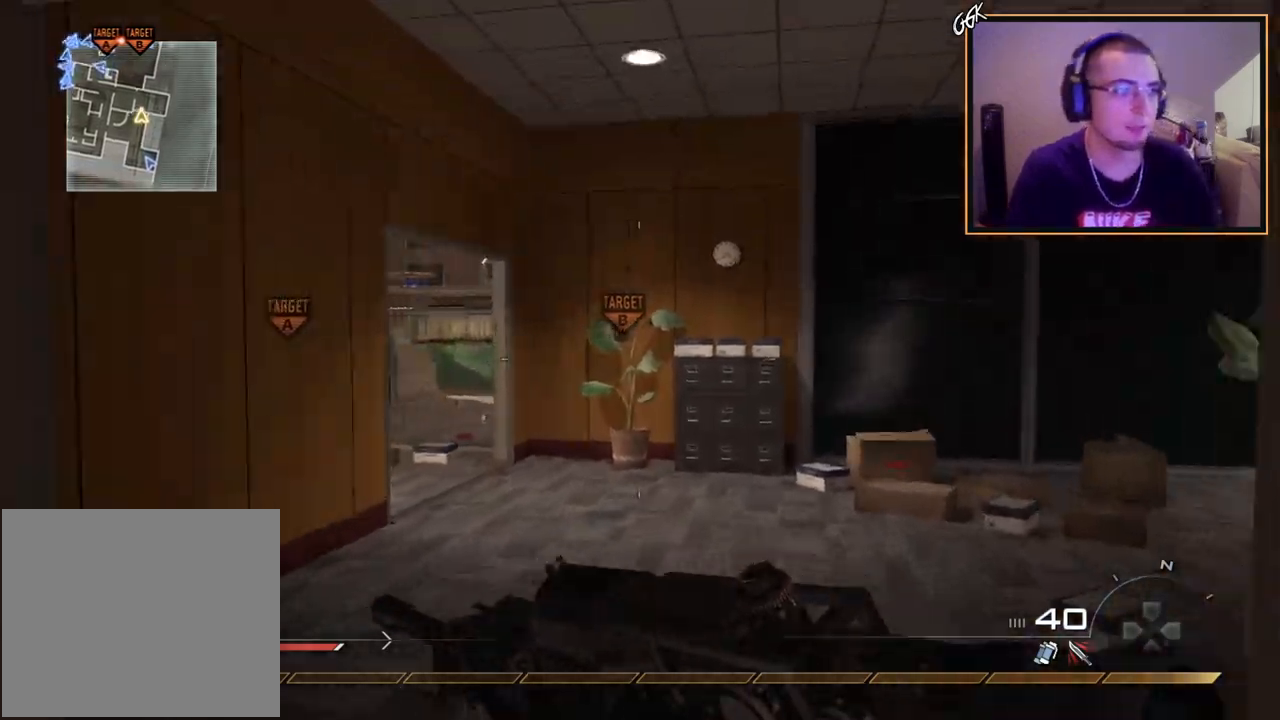
{"buttons": [], "left_stick": "up", "right_stick": "right", "events": [[34, "right_stick", "up-left"], [117, "right_stick", "center"], [484, "right_stick", "right"]]}
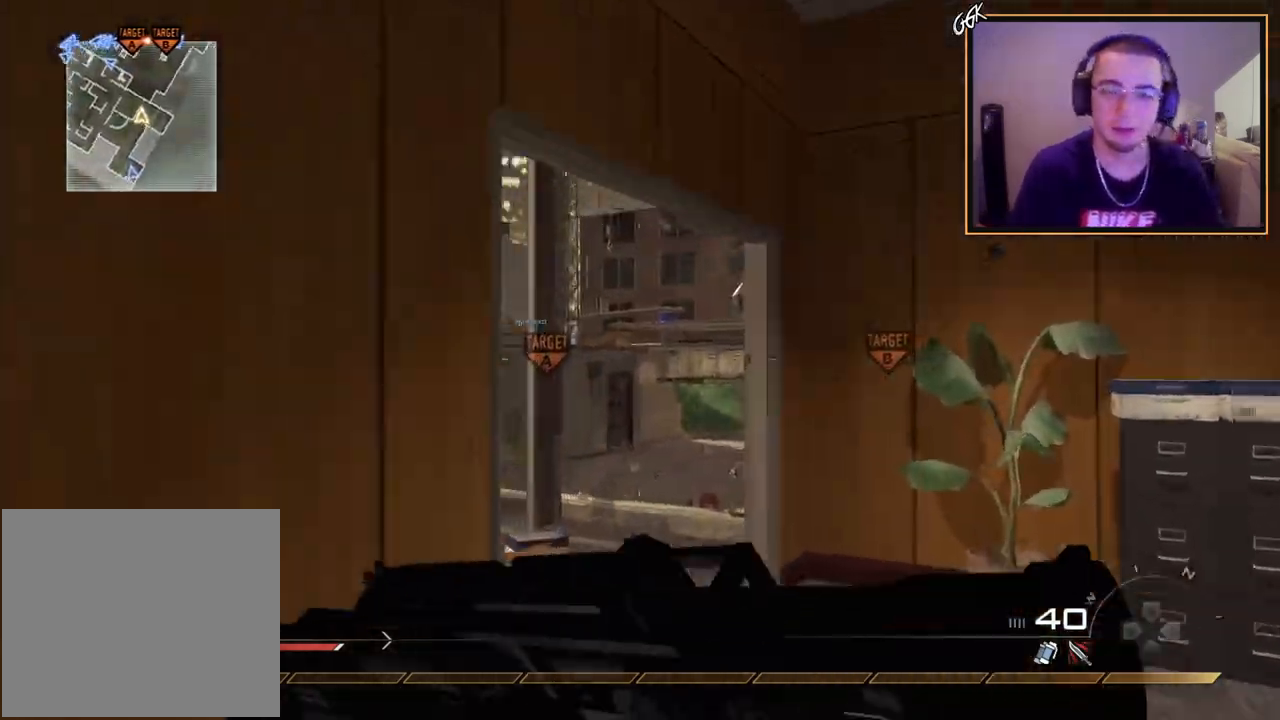
{"buttons": [], "left_stick": "up", "right_stick": "up", "events": [[33, "right_stick", "center"], [484, "right_stick", "up"]]}
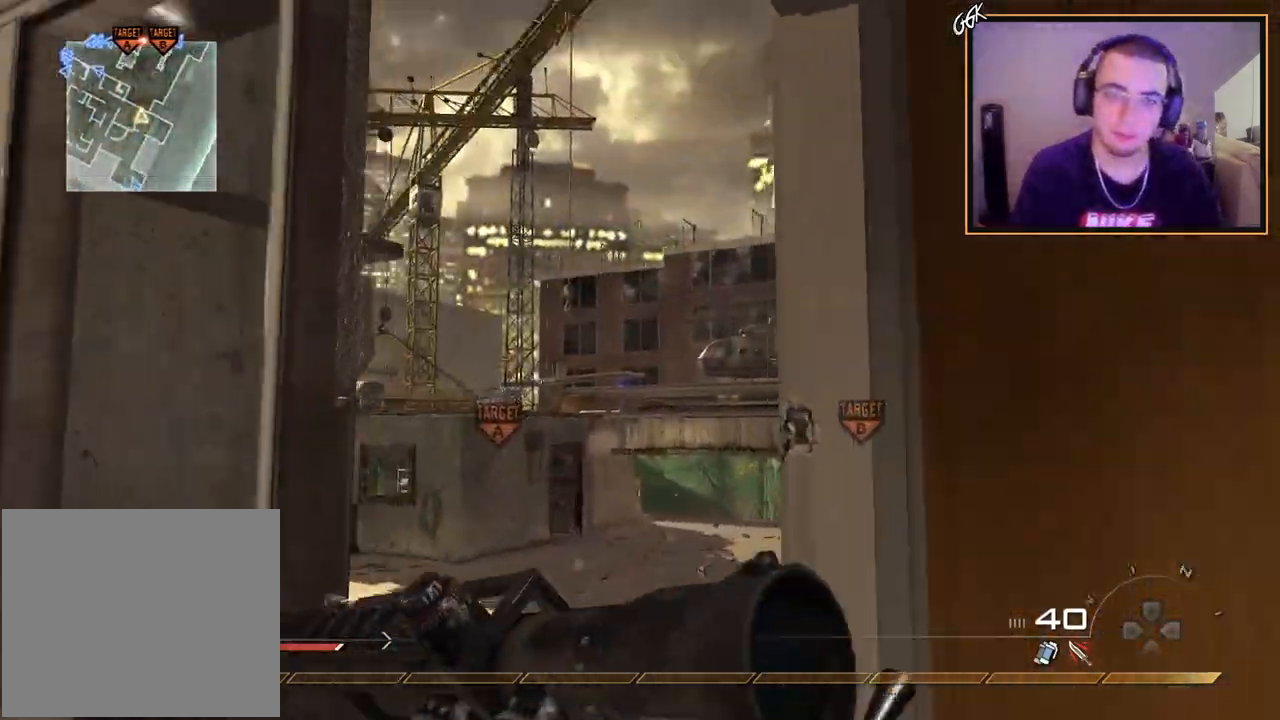
{"buttons": ["CROSS", "R1"], "left_stick": "up", "right_stick": "center", "events": [[84, "right_stick", "down"], [134, "right_stick", "center"], [434, "CROSS", "down"], [468, "R1", "down"]]}
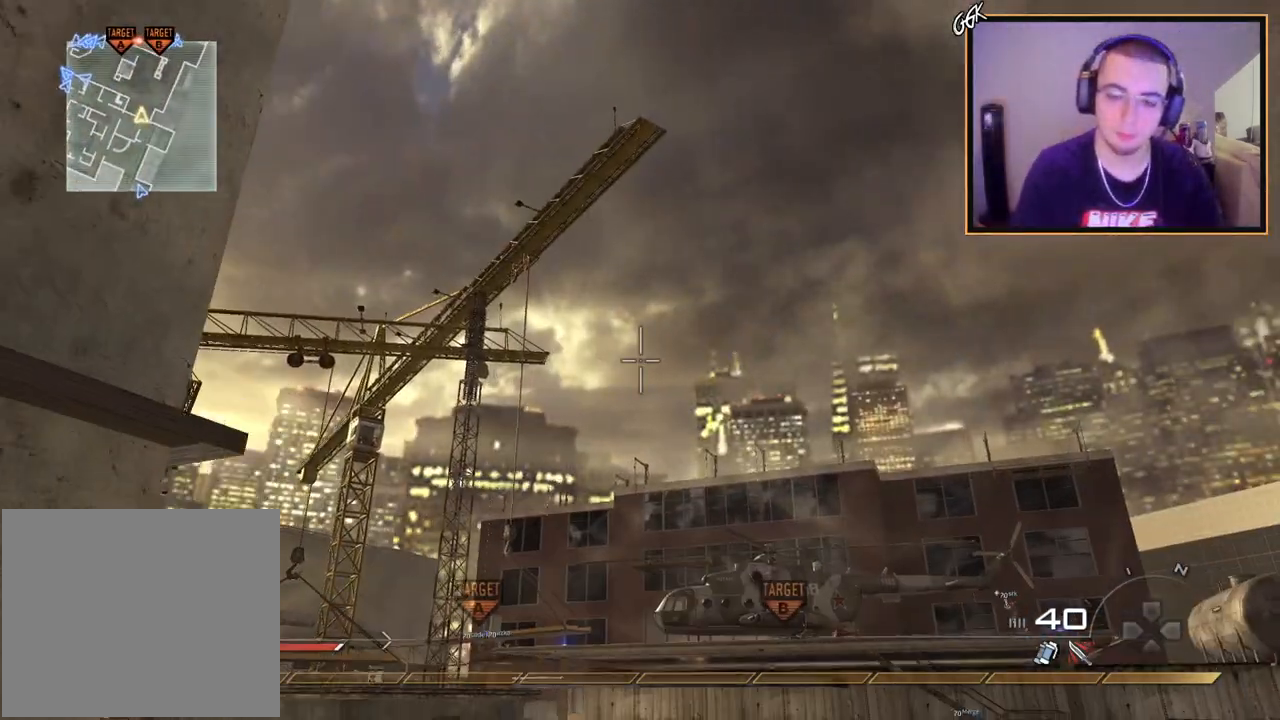
{"buttons": ["R1"], "left_stick": "up-left", "right_stick": "center", "events": [[50, "CROSS", "up"], [83, "left_stick", "up-left"]]}
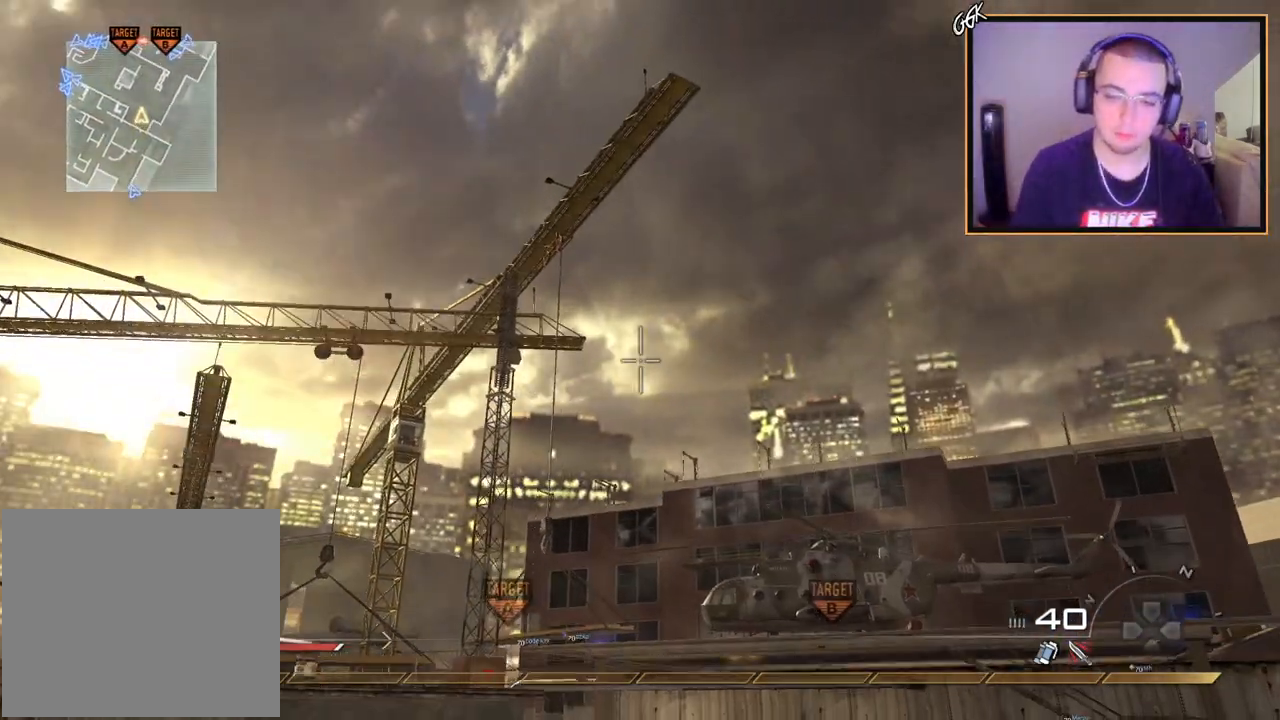
{"buttons": [], "left_stick": "up", "right_stick": "down-left", "events": [[84, "R1", "up"], [84, "left_stick", "center"], [217, "left_stick", "up"], [434, "right_stick", "down-left"]]}
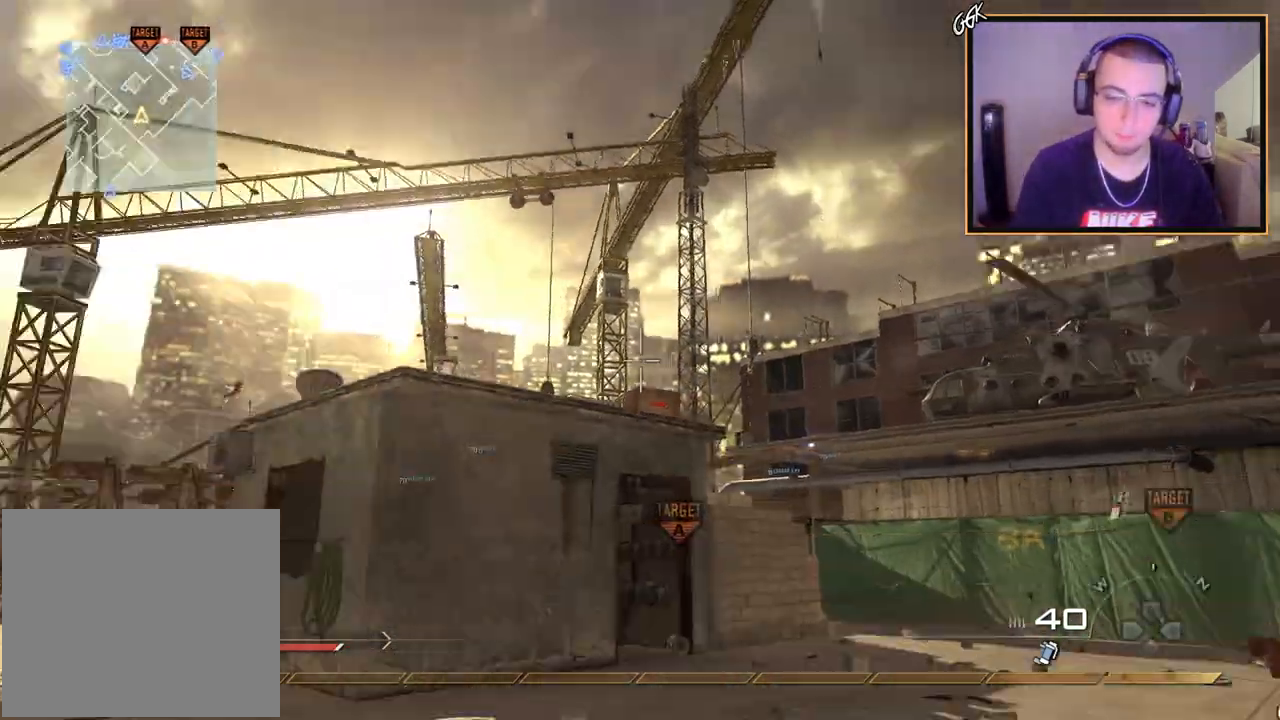
{"buttons": ["L3"], "left_stick": "up", "right_stick": "center", "events": [[100, "right_stick", "center"], [334, "right_stick", "right"], [367, "L3", "down"], [400, "right_stick", "center"]]}
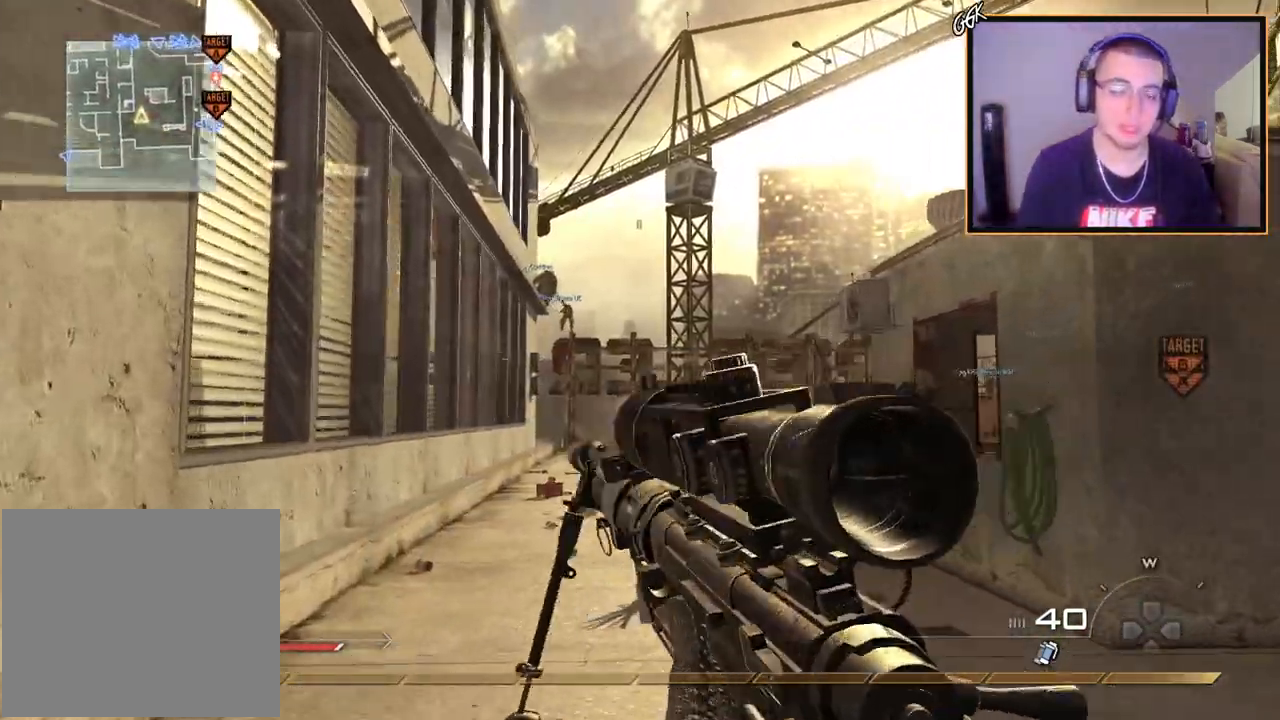
{"buttons": [], "left_stick": "up", "right_stick": "center", "events": [[50, "L3", "up"]]}
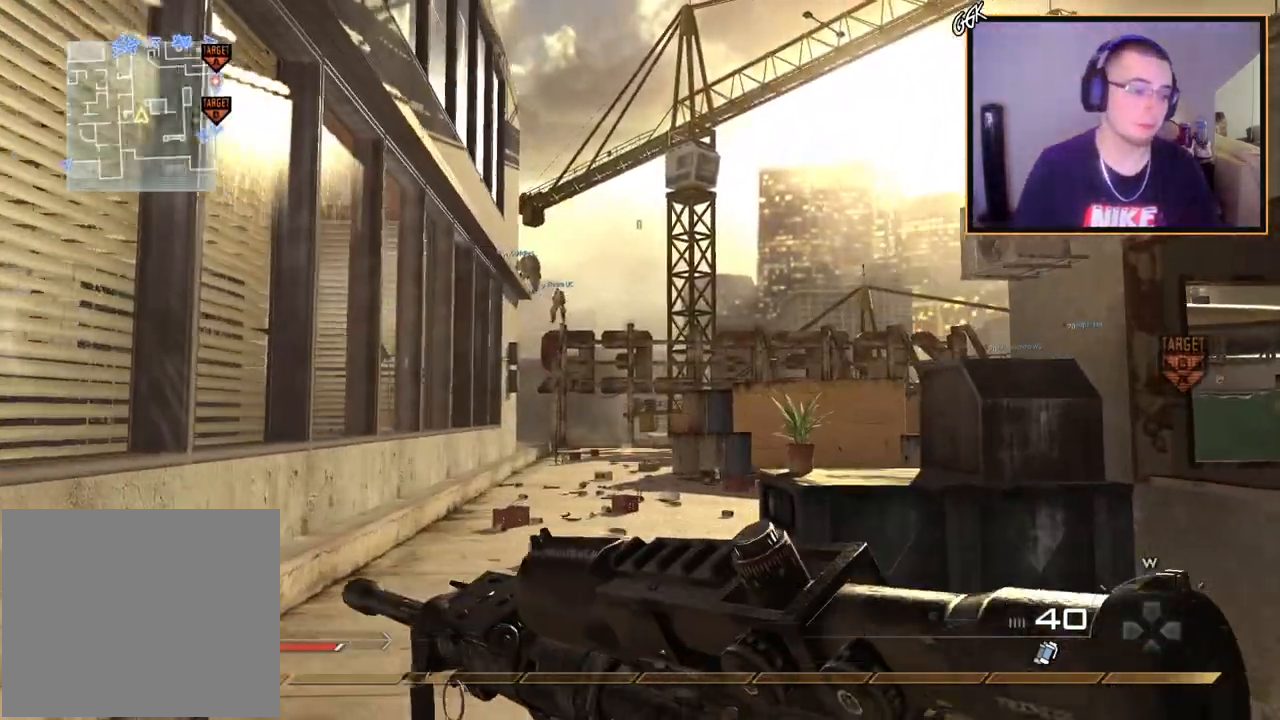
{"buttons": [], "left_stick": "up", "right_stick": "center", "events": []}
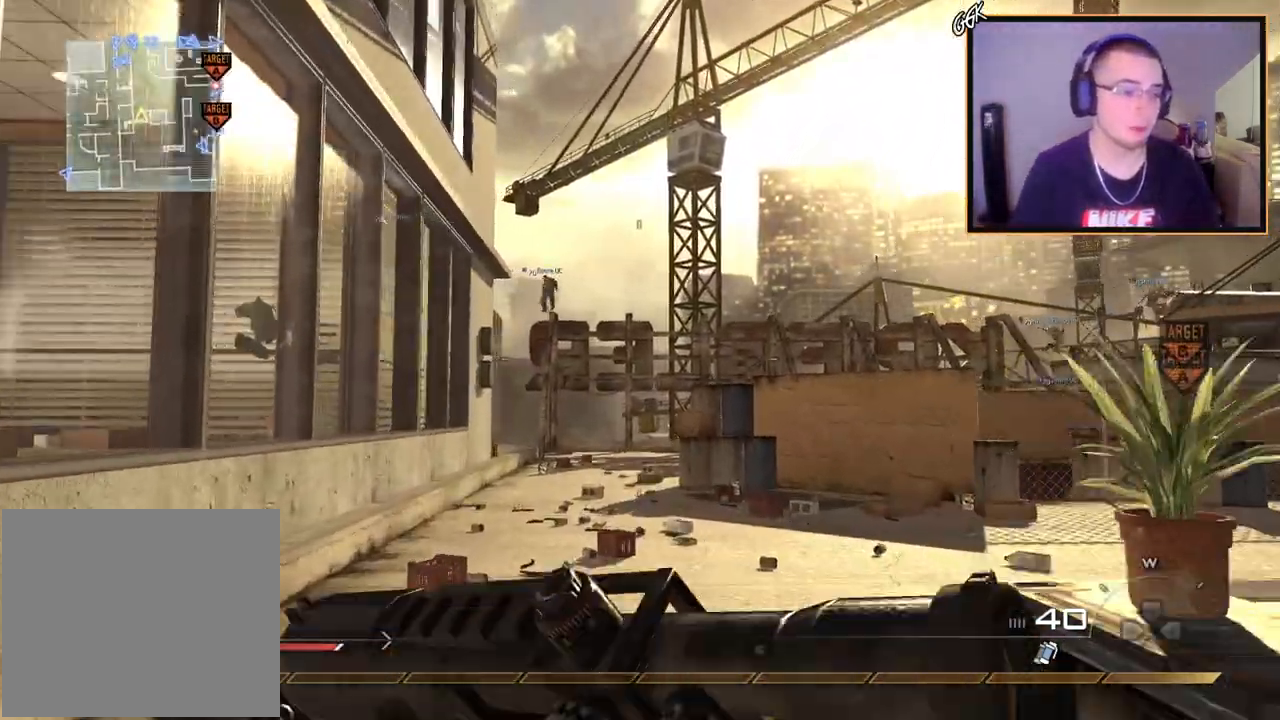
{"buttons": [], "left_stick": "up", "right_stick": "center", "events": []}
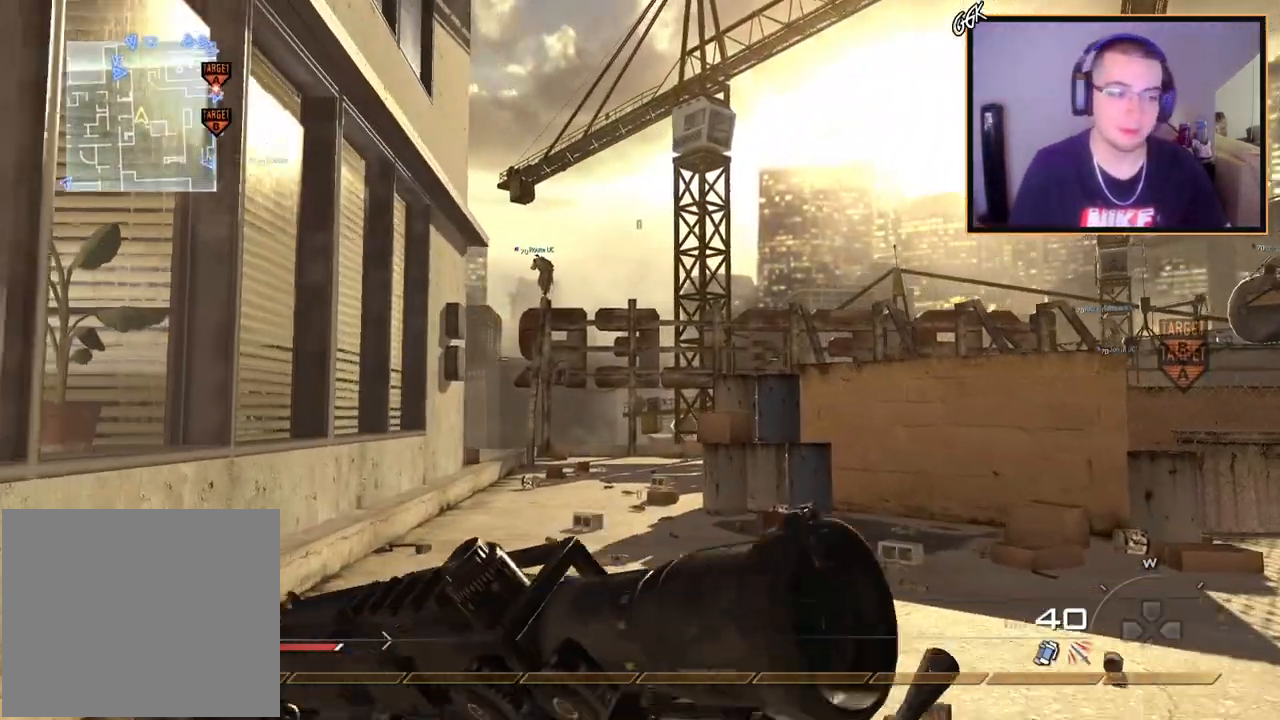
{"buttons": [], "left_stick": "up", "right_stick": "center", "events": []}
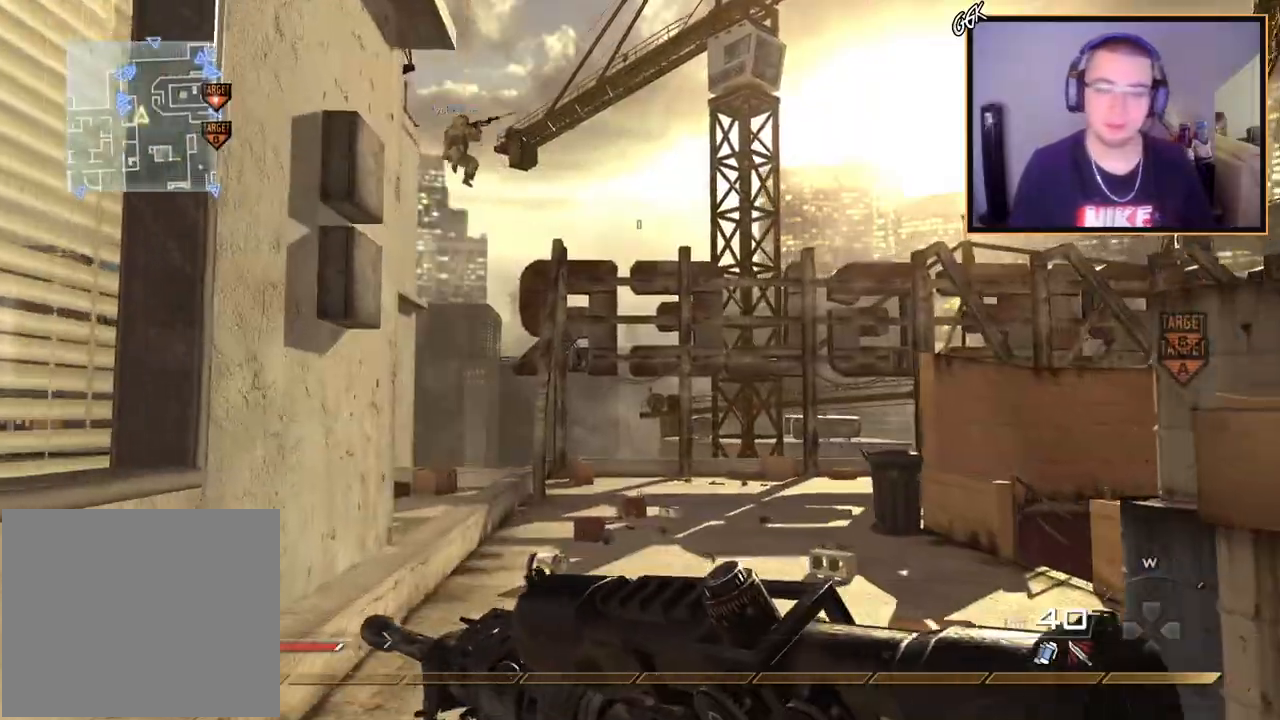
{"buttons": [], "left_stick": "up", "right_stick": "center", "events": []}
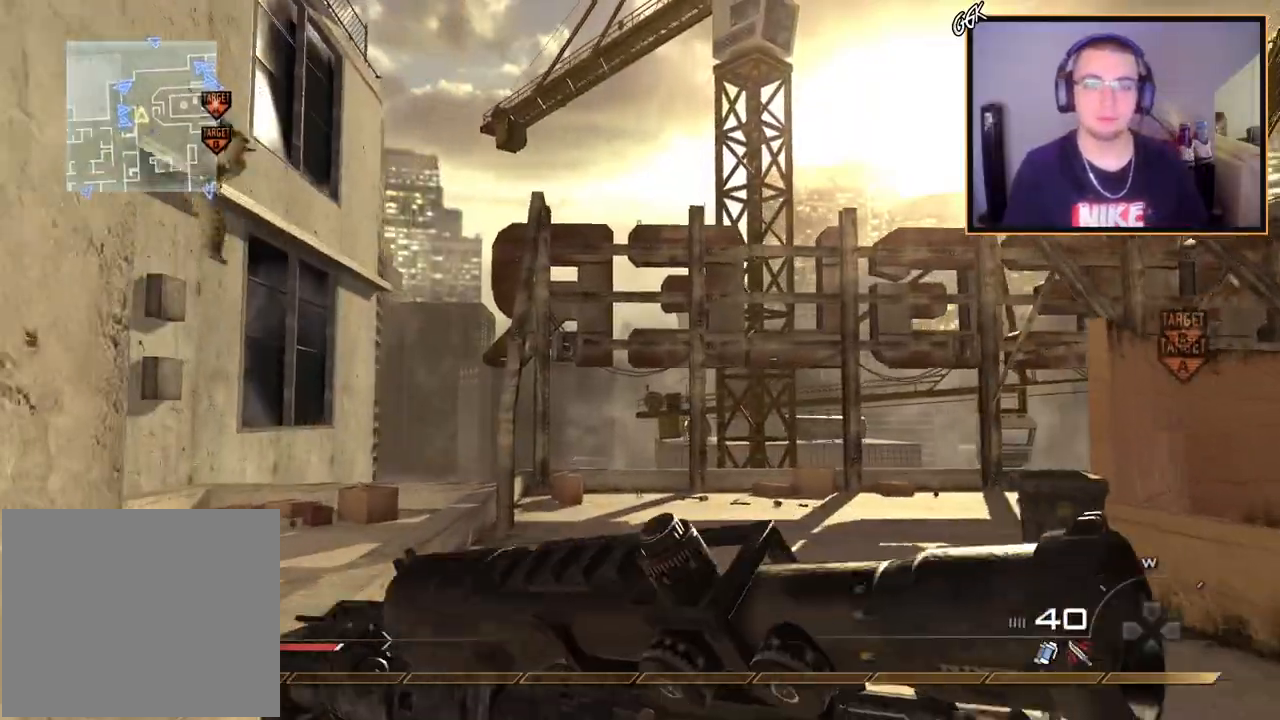
{"buttons": [], "left_stick": "up", "right_stick": "center", "events": [[100, "SQUARE", "down"], [183, "SQUARE", "up"], [317, "right_stick", "right"], [400, "right_stick", "center"]]}
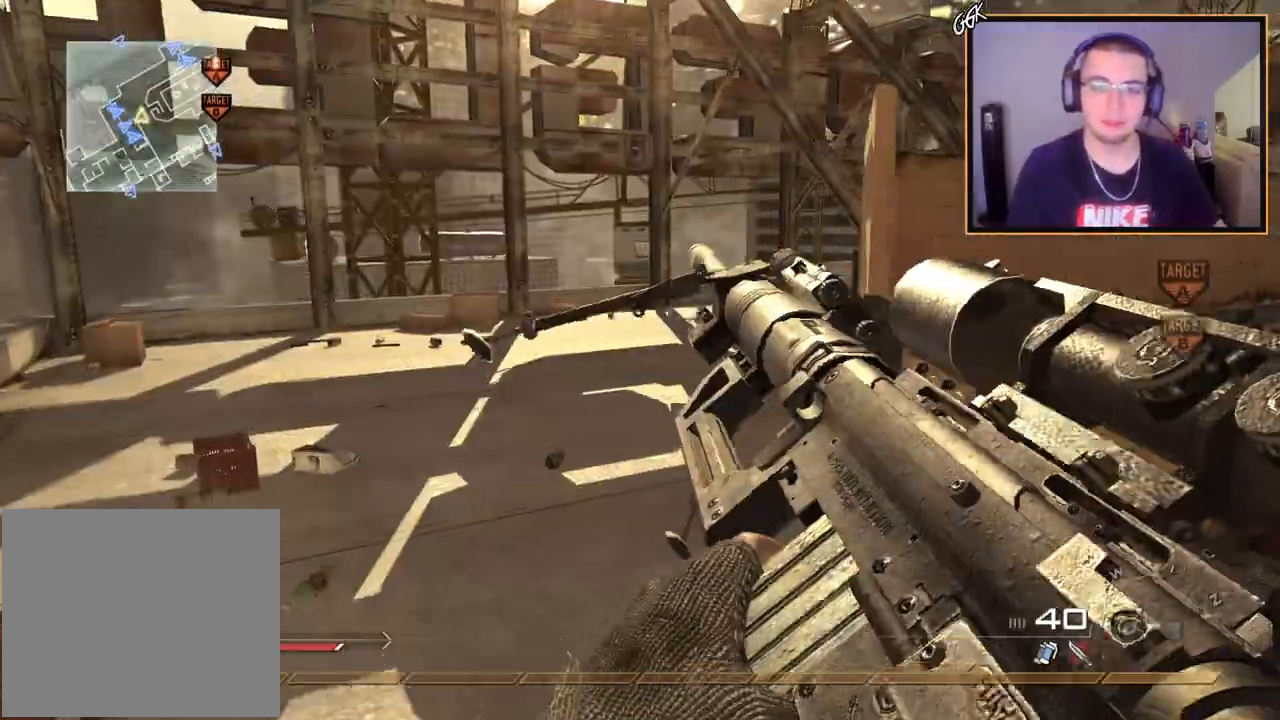
{"buttons": [], "left_stick": "up-left", "right_stick": "center", "events": [[134, "left_stick", "up-left"], [201, "right_stick", "right"], [301, "right_stick", "center"]]}
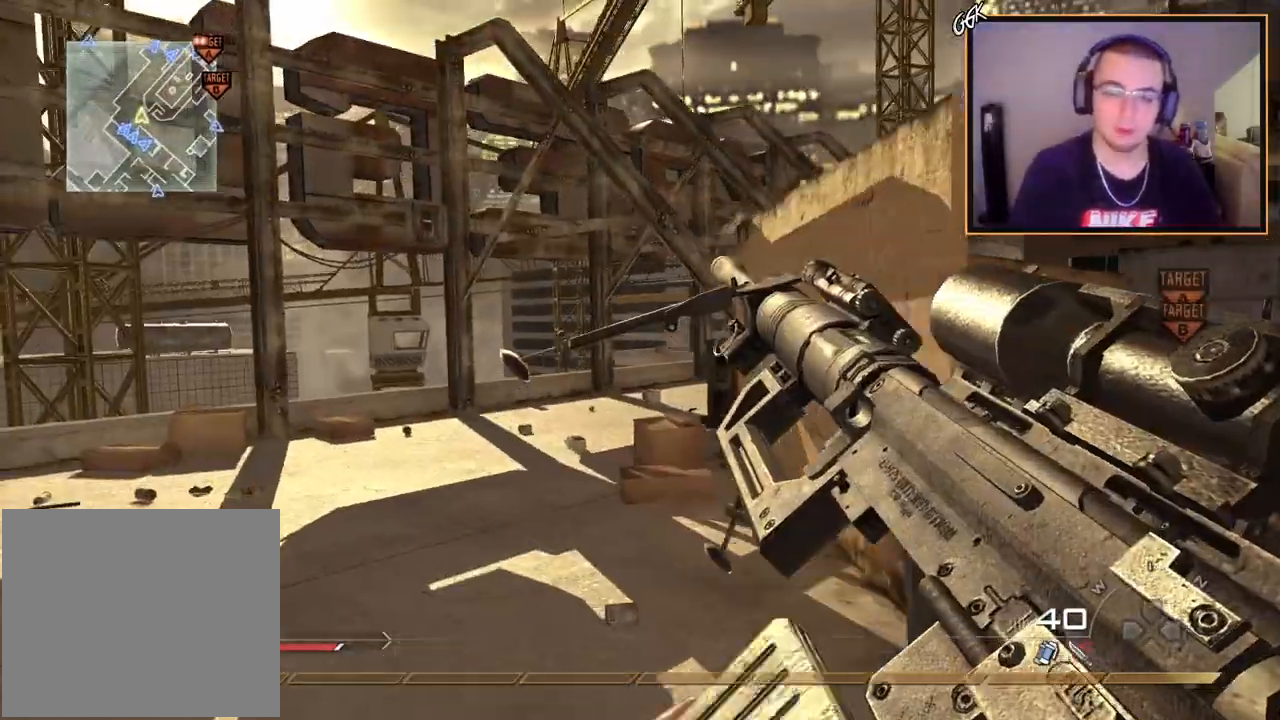
{"buttons": [], "left_stick": "up-left", "right_stick": "center", "events": [[67, "right_stick", "right"], [117, "right_stick", "center"], [217, "L3", "down"], [450, "L3", "up"]]}
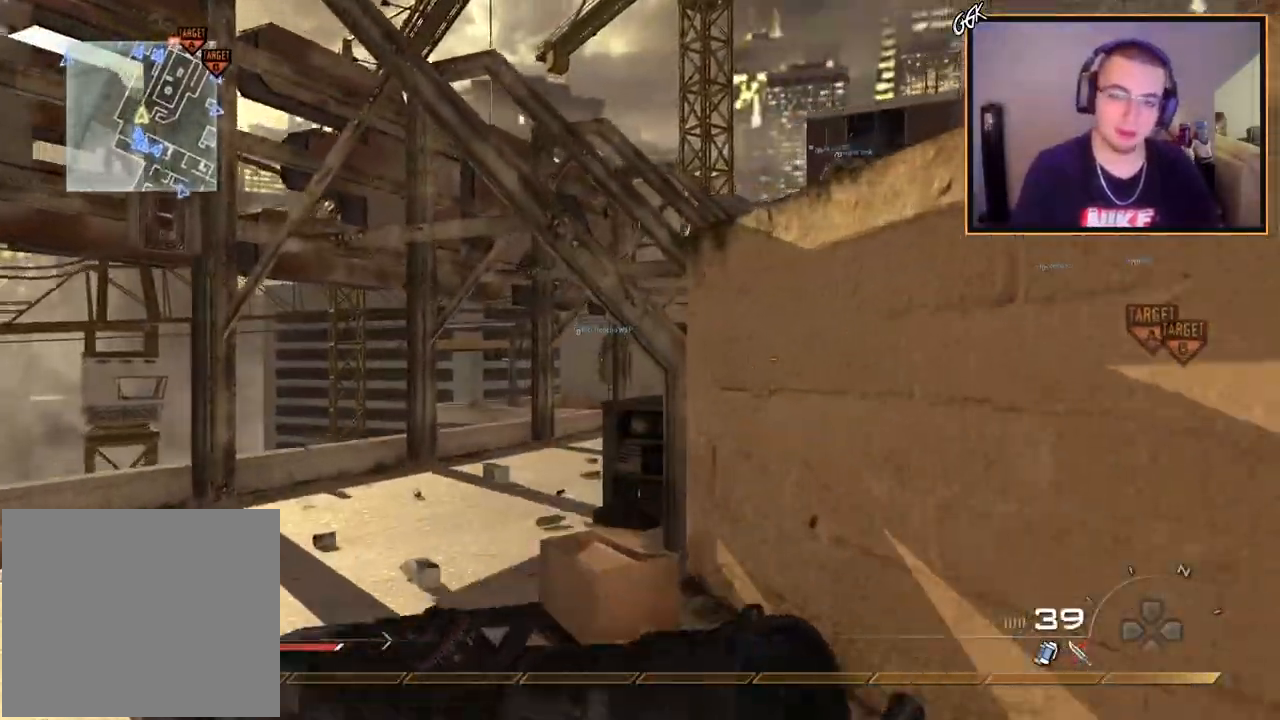
{"buttons": [], "left_stick": "up-left", "right_stick": "center", "events": [[401, "right_stick", "right"], [484, "right_stick", "center"]]}
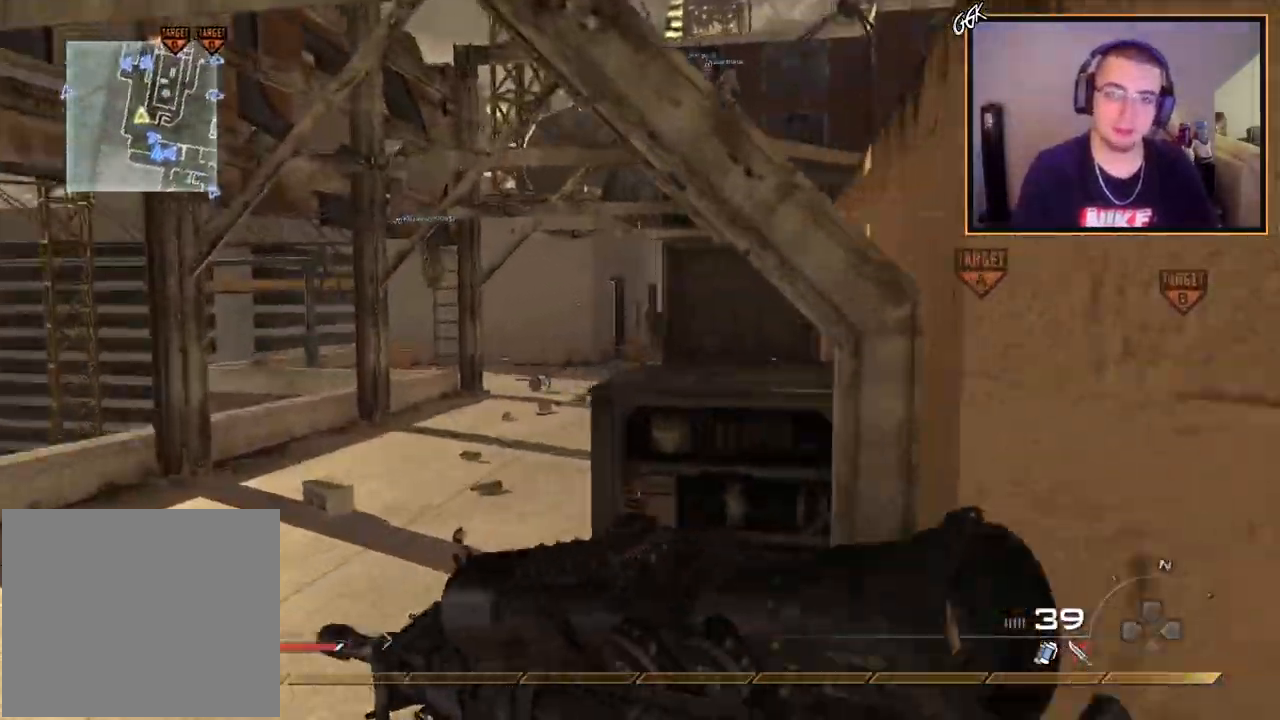
{"buttons": [], "left_stick": "up-left", "right_stick": "center", "events": [[250, "right_stick", "right"], [317, "right_stick", "center"]]}
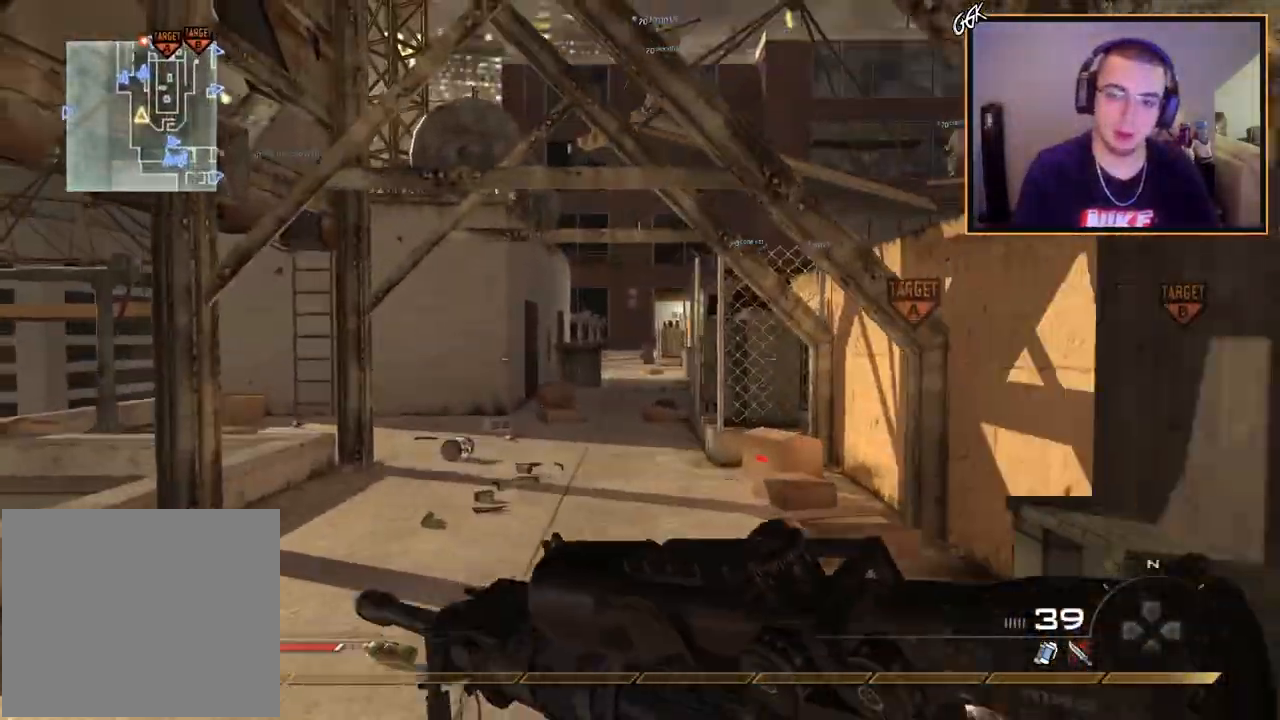
{"buttons": [], "left_stick": "up-left", "right_stick": "center", "events": [[151, "right_stick", "up-right"], [234, "right_stick", "center"]]}
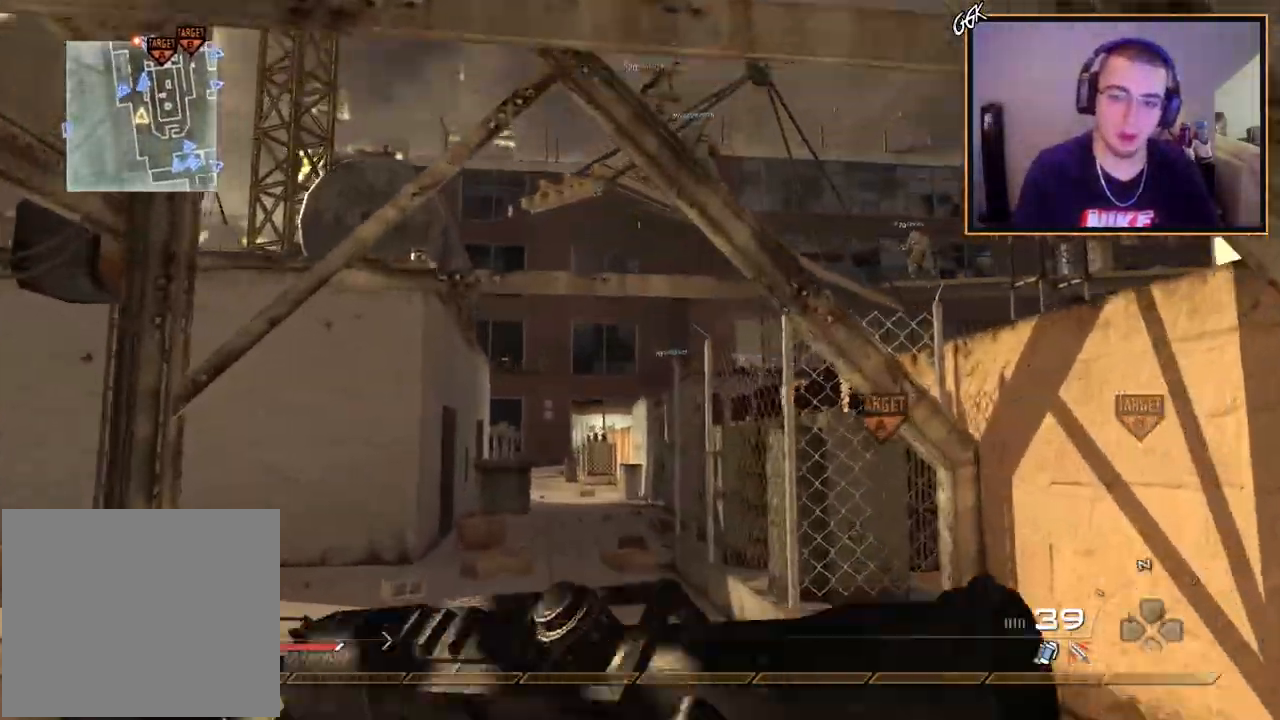
{"buttons": ["R1"], "left_stick": "up-left", "right_stick": "center", "events": [[17, "R1", "down"]]}
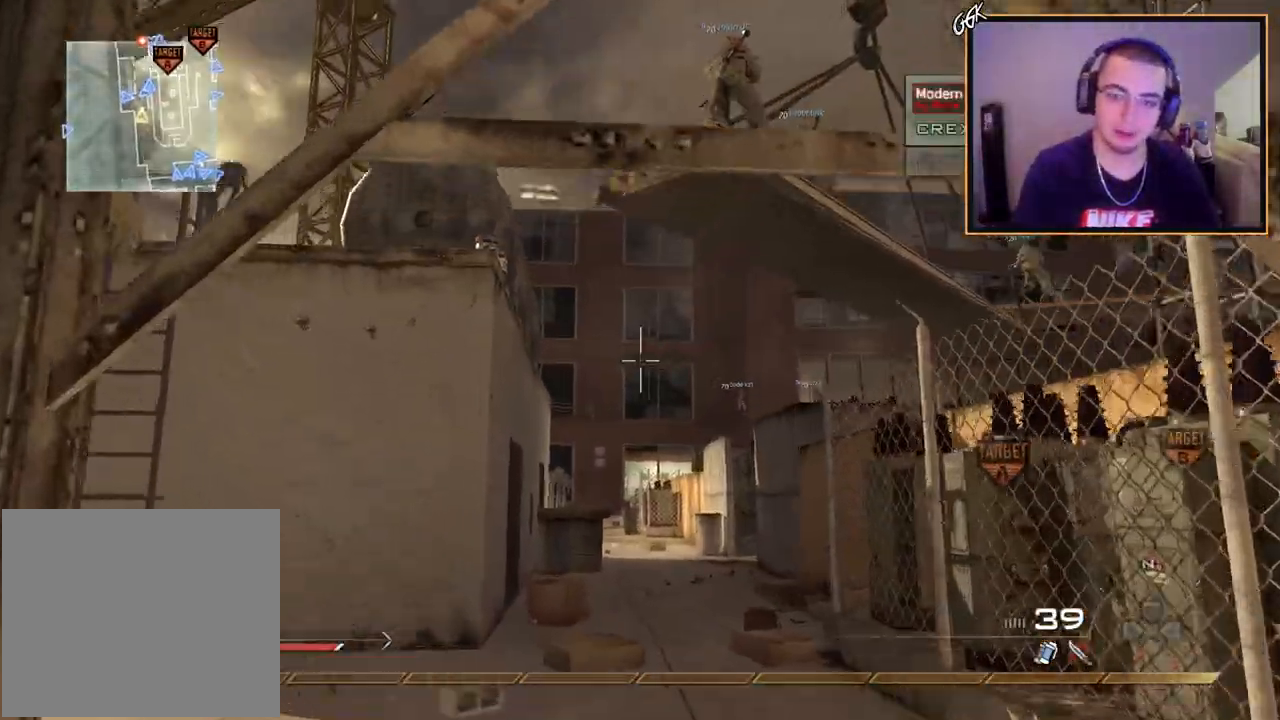
{"buttons": ["R1"], "left_stick": "up", "right_stick": "center", "events": [[17, "right_stick", "up"], [67, "left_stick", "up"], [67, "right_stick", "center"]]}
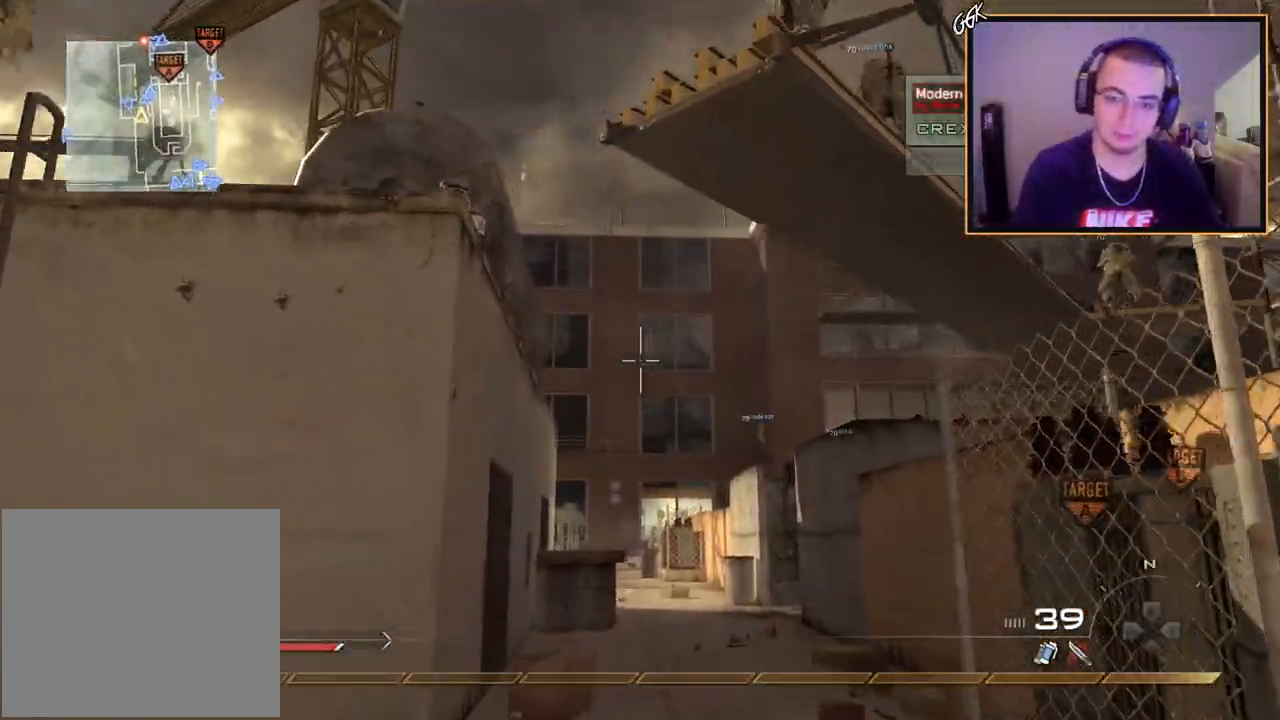
{"buttons": [], "left_stick": "up-left", "right_stick": "center", "events": [[150, "R1", "up"], [200, "left_stick", "up-left"]]}
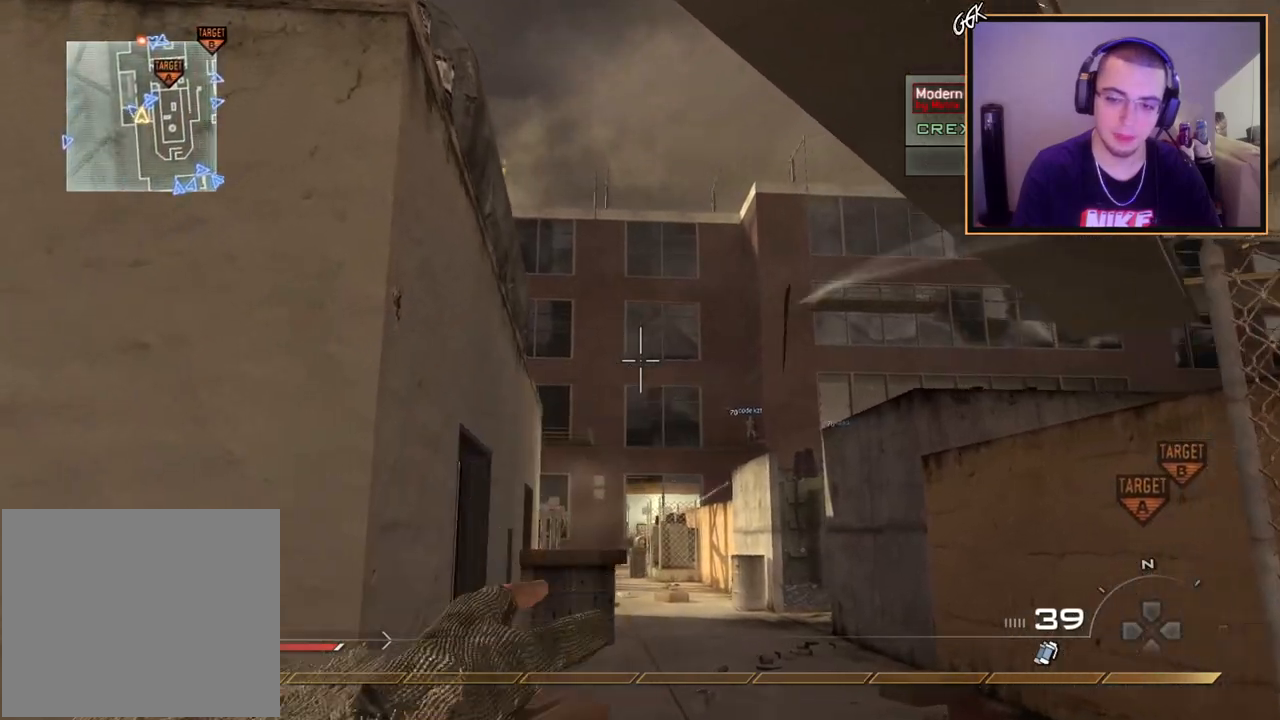
{"buttons": [], "left_stick": "up-left", "right_stick": "center", "events": [[34, "right_stick", "down-left"], [151, "right_stick", "center"]]}
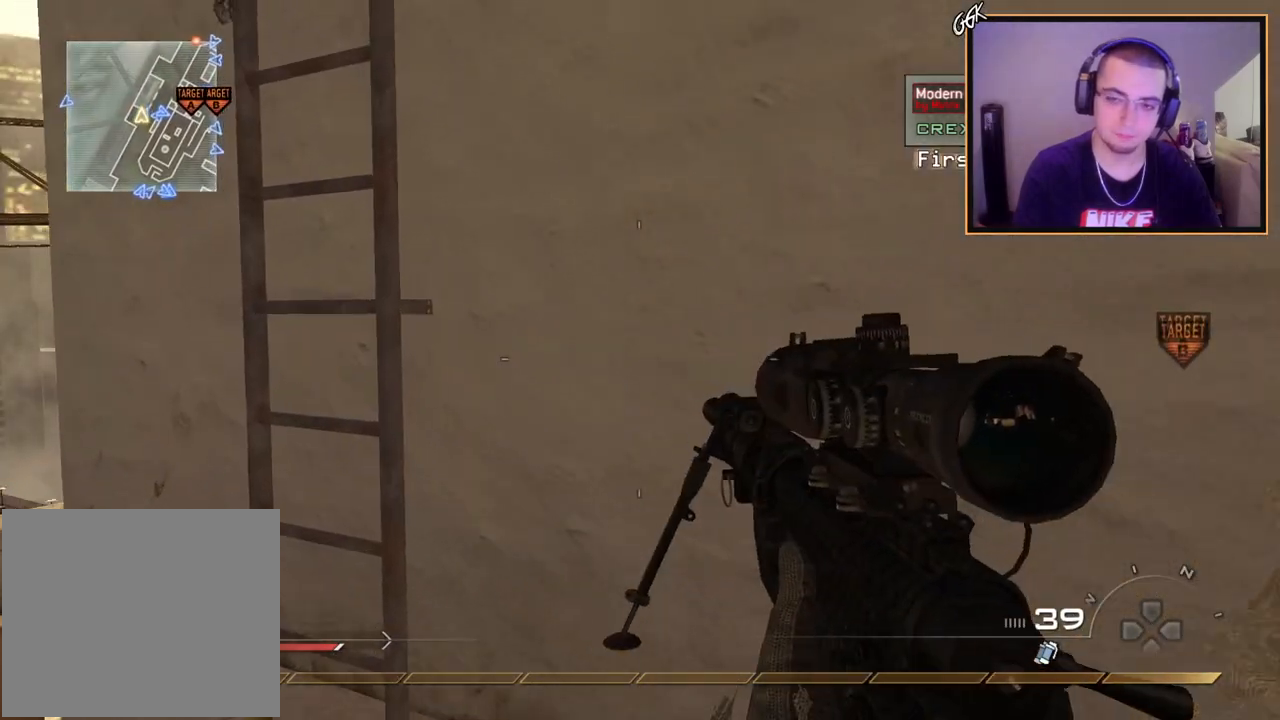
{"buttons": ["L1"], "left_stick": "up-left", "right_stick": "center", "events": [[100, "CROSS", "down"], [200, "CROSS", "up"], [300, "right_stick", "up"], [384, "L1", "down"], [467, "right_stick", "center"]]}
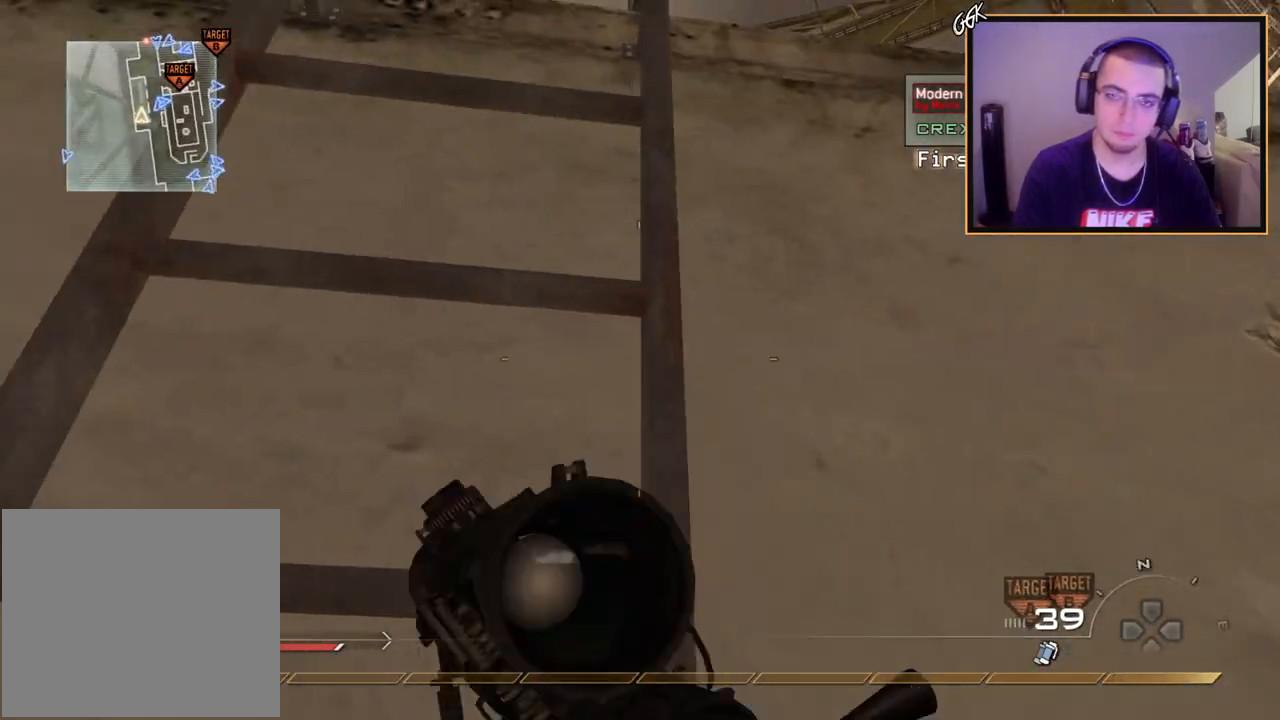
{"buttons": [], "left_stick": "up", "right_stick": "center", "events": [[50, "left_stick", "up"], [167, "L1", "up"], [201, "right_stick", "up"], [284, "right_stick", "center"]]}
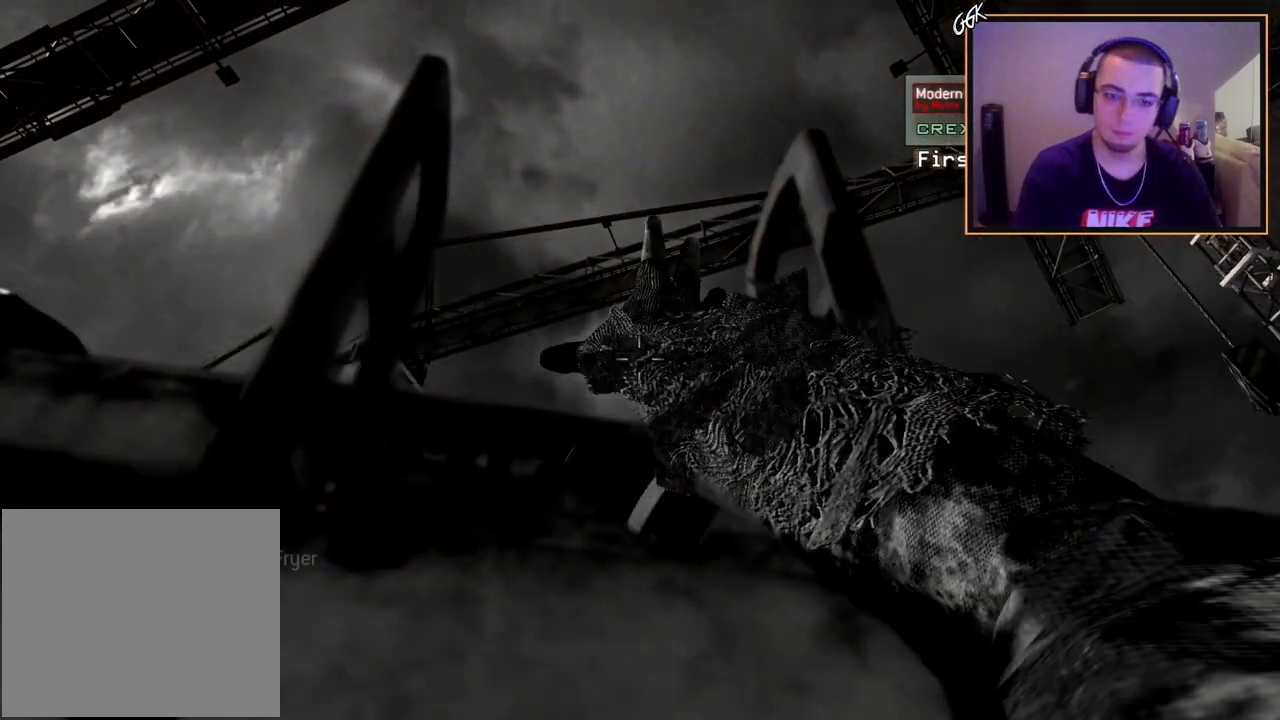
{"buttons": [], "left_stick": "center", "right_stick": "center", "events": [[367, "right_stick", "down"], [434, "left_stick", "center"], [501, "right_stick", "center"]]}